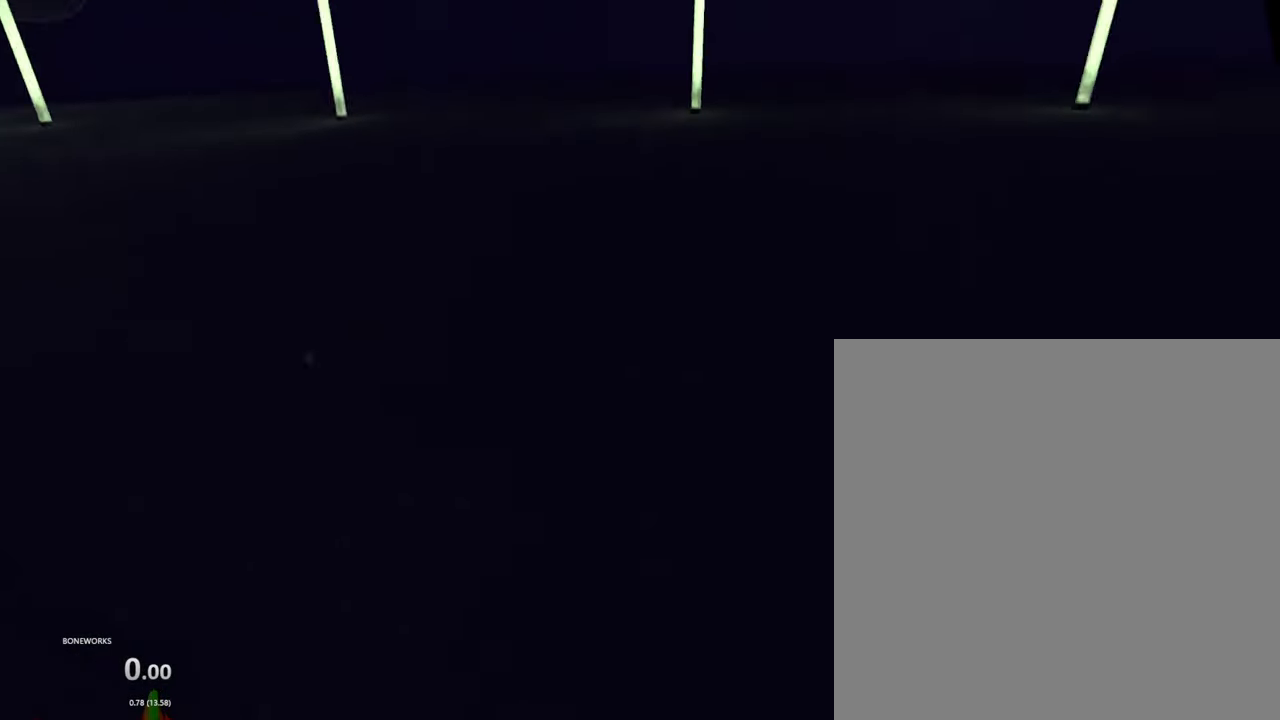
Gameplay with a controller; each line is a JSON object with the inputs held at the frame after it. "events" lists button and stick changes between this image and that frame as [ms after this image, input, new state], when the widget could be followed in between. Not read: DPAD_DOWN DPAD_LEFT DPAD_RIGHT DPAD_UP L2 L3 R2 R3 SELECT START.
{"buttons": ["L1", "R1"], "left_stick": "center", "right_stick": "center", "events": []}
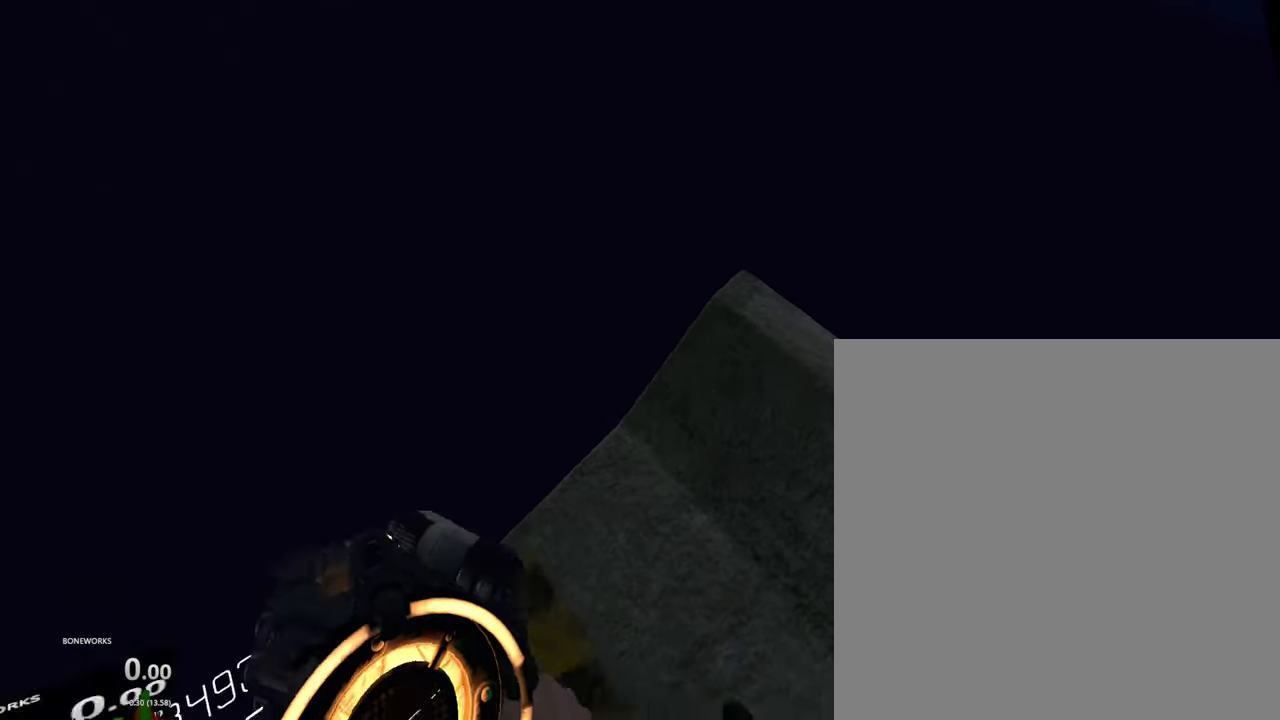
{"buttons": ["L1", "R1"], "left_stick": "right", "right_stick": "center", "events": [[100, "A", "down"], [250, "left_stick", "right"], [367, "A", "up"]]}
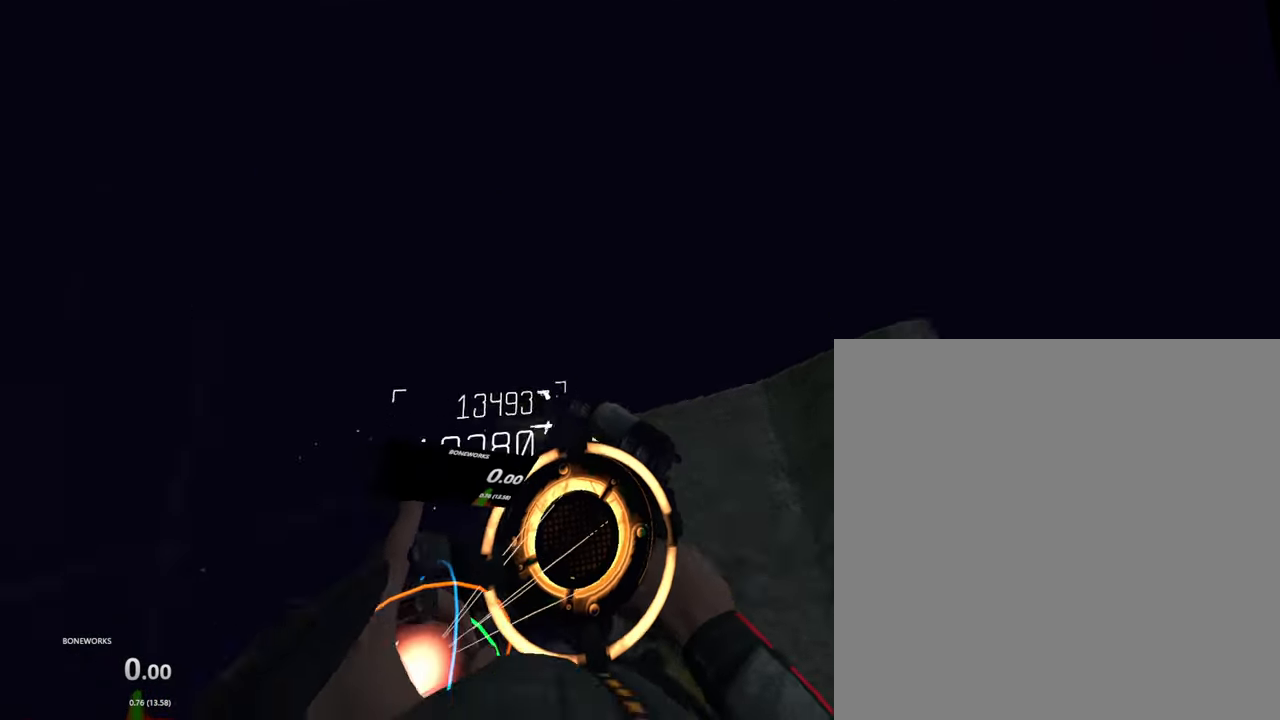
{"buttons": ["L1", "R1"], "left_stick": "up-right", "right_stick": "center", "events": [[300, "left_stick", "center"], [367, "left_stick", "up-right"]]}
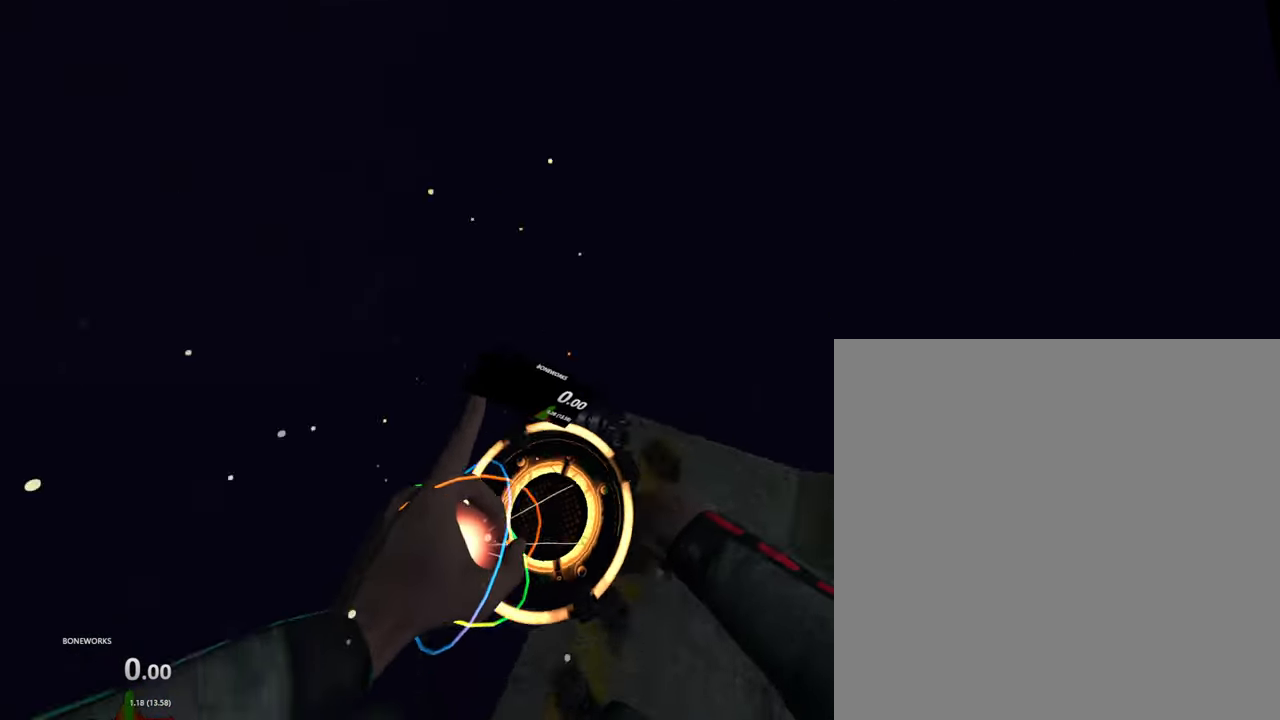
{"buttons": ["L1", "R1"], "left_stick": "right", "right_stick": "center", "events": [[67, "left_stick", "center"], [283, "left_stick", "up-right"], [367, "left_stick", "center"], [450, "left_stick", "right"]]}
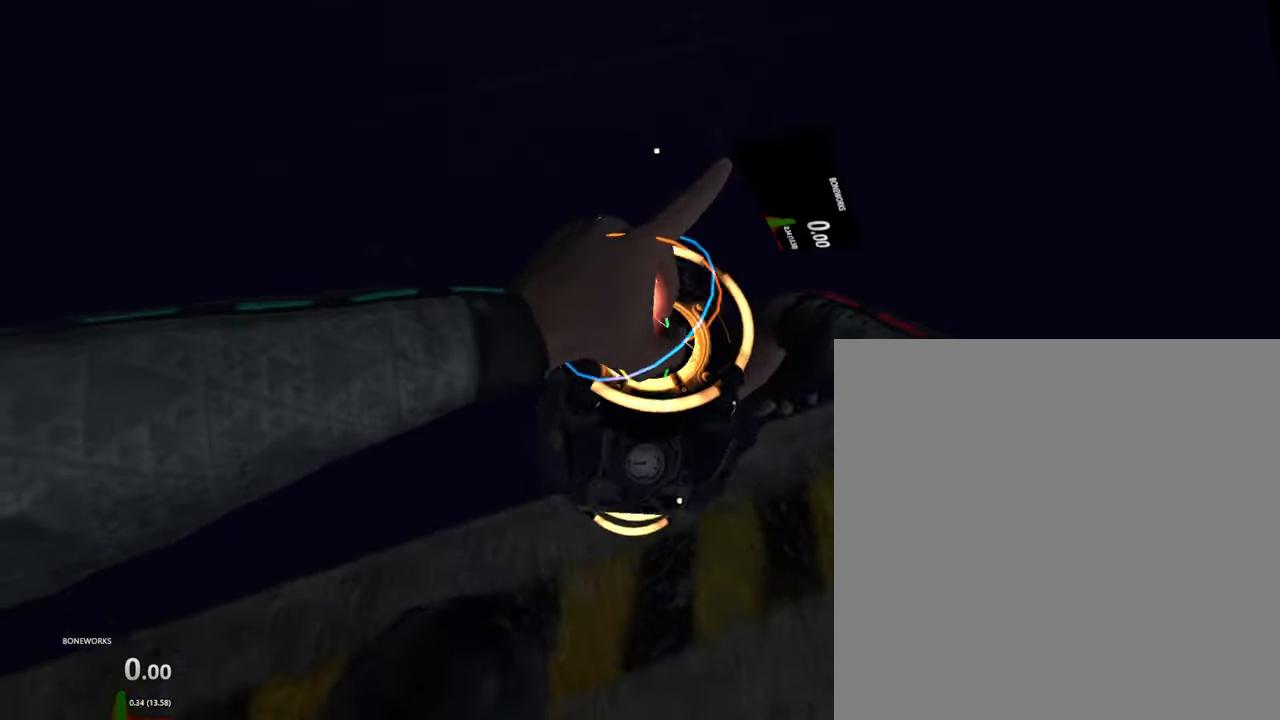
{"buttons": ["L1", "R1"], "left_stick": "center", "right_stick": "center", "events": [[167, "left_stick", "center"], [317, "left_stick", "right"], [433, "left_stick", "center"]]}
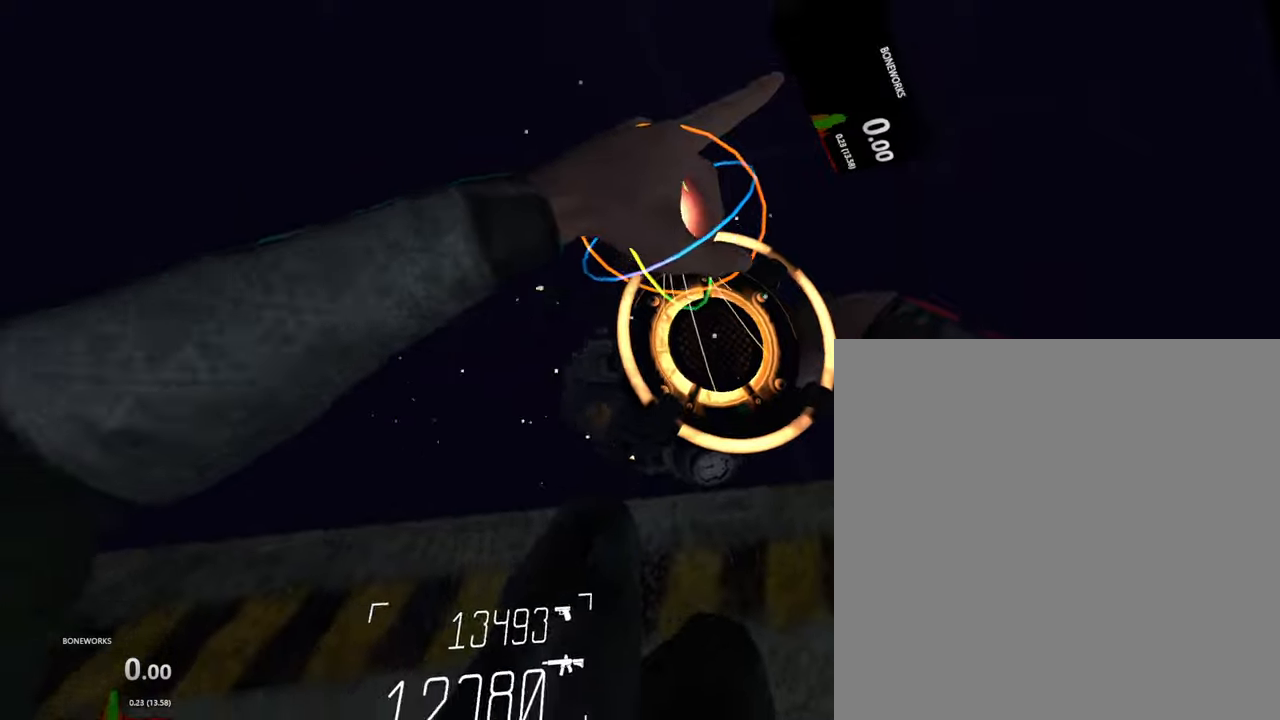
{"buttons": ["L1", "R1"], "left_stick": "center", "right_stick": "center", "events": [[50, "right_stick", "up"], [183, "right_stick", "center"]]}
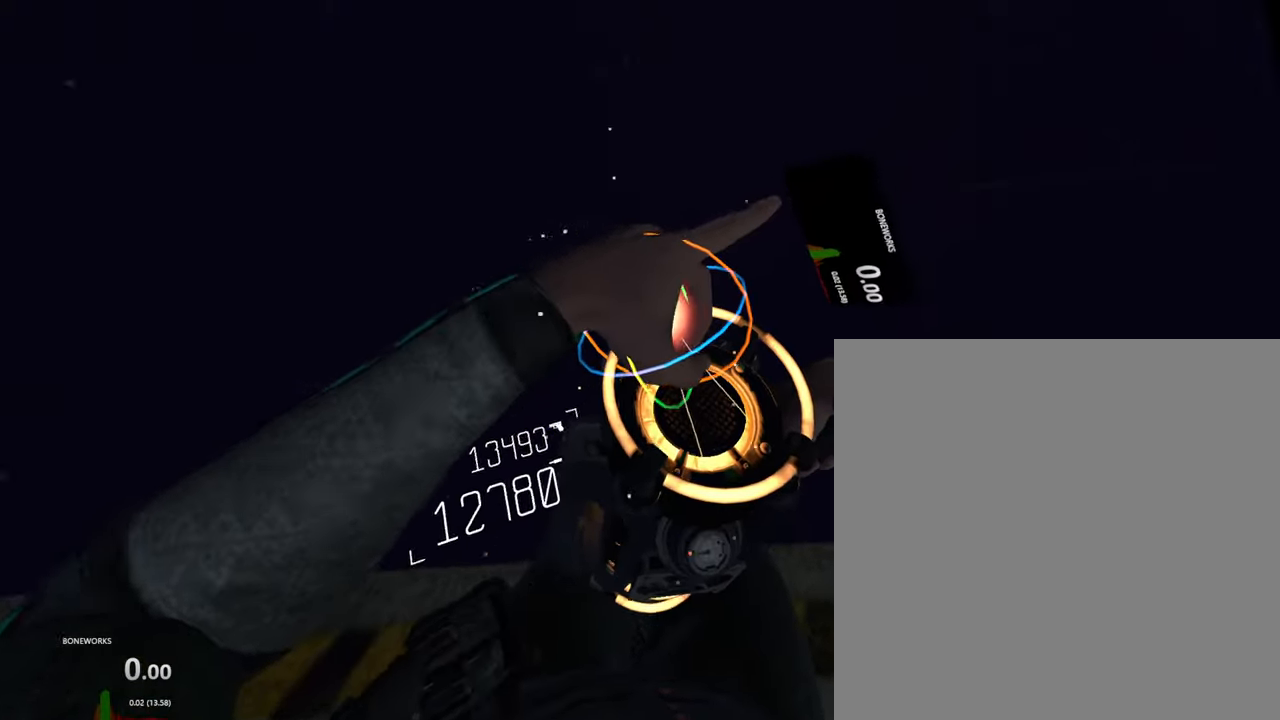
{"buttons": ["L1", "R1"], "left_stick": "center", "right_stick": "center", "events": []}
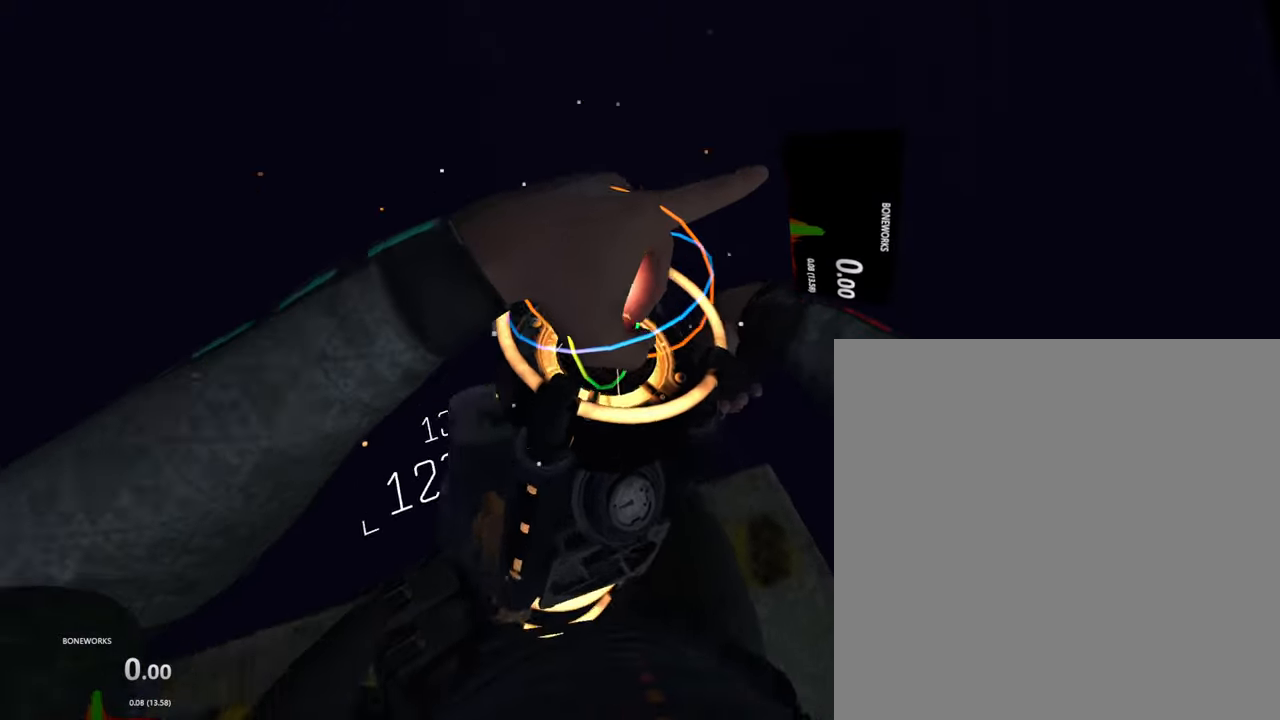
{"buttons": ["L1", "R1"], "left_stick": "down", "right_stick": "center", "events": [[83, "left_stick", "down"]]}
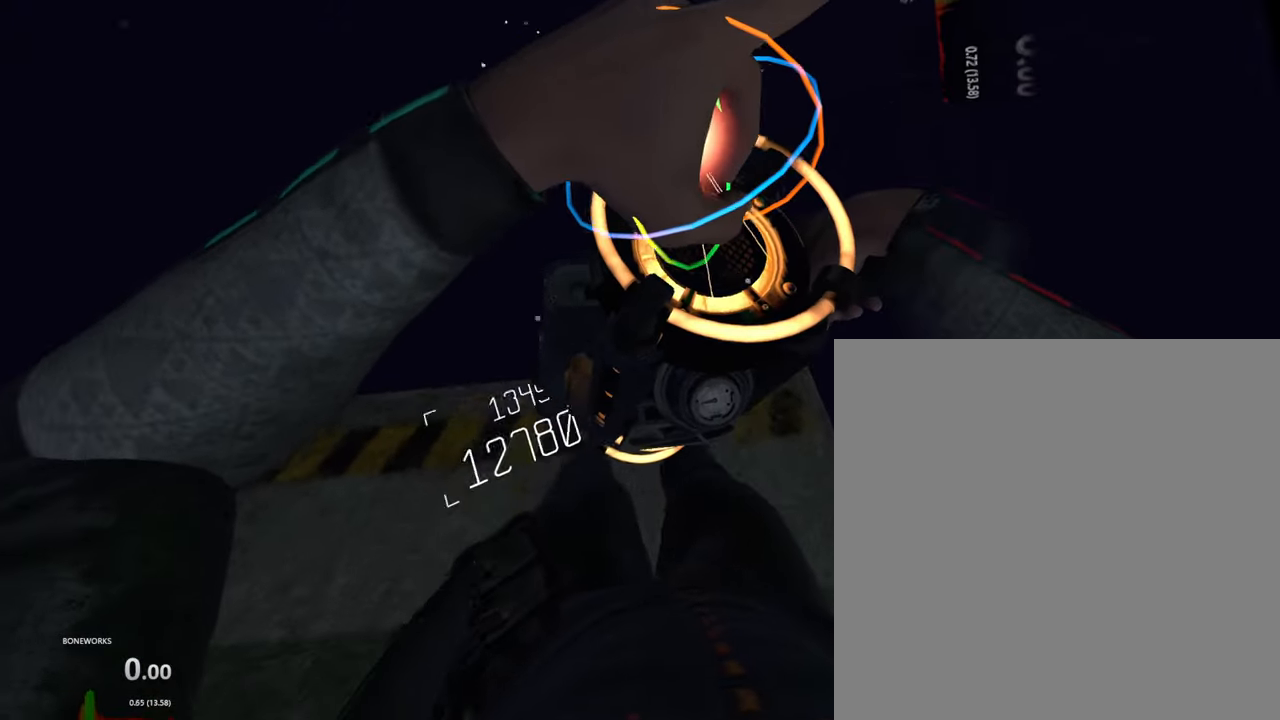
{"buttons": ["L1", "R1"], "left_stick": "left", "right_stick": "center", "events": [[117, "left_stick", "center"], [317, "left_stick", "left"]]}